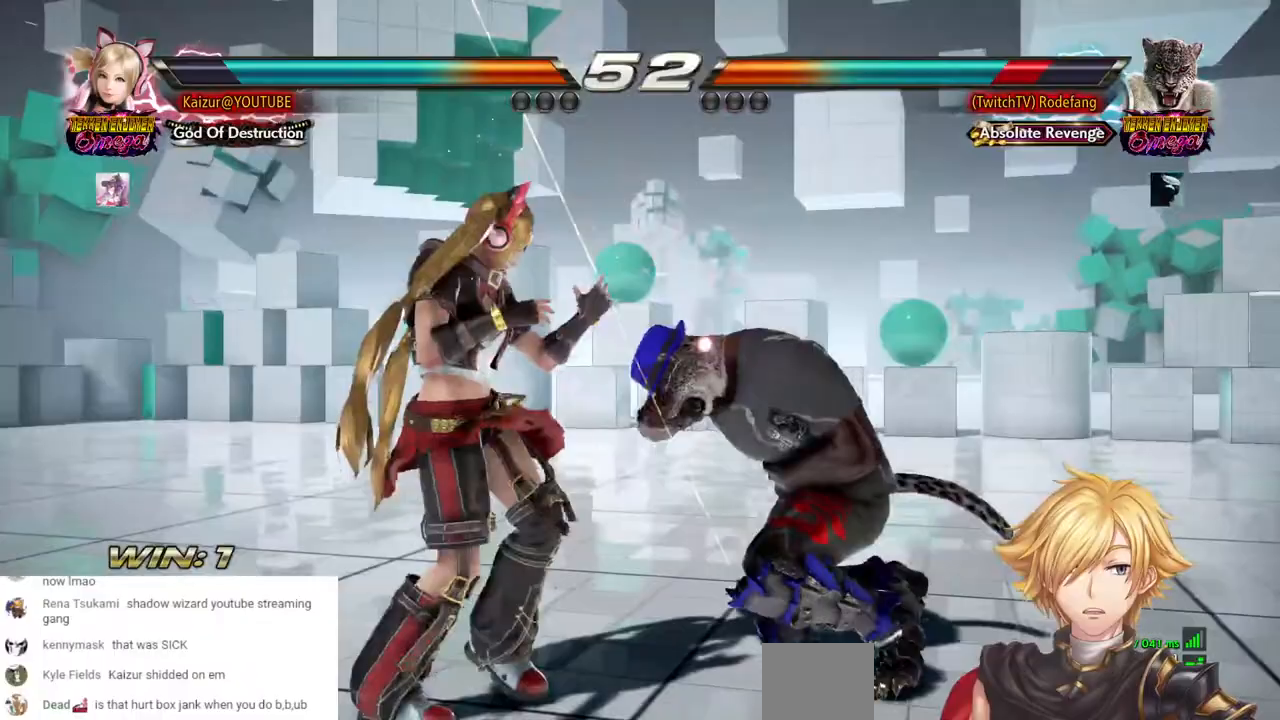
Gameplay with a controller (PlayStation layout); each line is a JSON object with the inputs held at the frame after it (dt_ms = milliseconds from this image to that frame). "events" lists button and stick changes between this image and that frame as [ms after this image, input, new state], when the widget could be followed in between. Not read: DPAD_DOWN DPAD_RIGHT.
{"dt_ms": 500, "buttons": [], "left_stick": "center", "right_stick": "center", "events": [[100, "R1", "up"], [100, "R2", "up"], [300, "DPAD_LEFT", "up"], [350, "R1", "down"], [350, "R2", "down"], [467, "R1", "up"], [467, "R2", "up"]]}
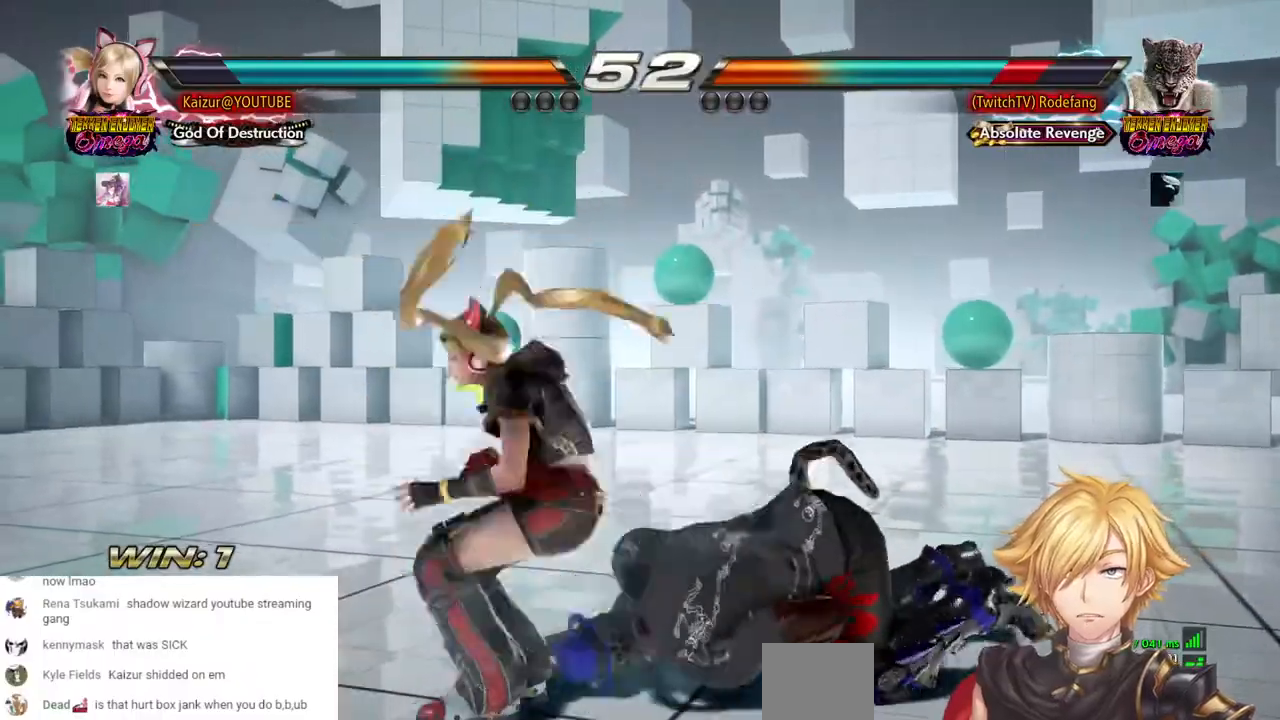
{"dt_ms": 500, "buttons": ["R1", "R2"], "left_stick": "center", "right_stick": "center", "events": [[17, "R2", "down"], [50, "R1", "down"], [167, "R1", "up"], [183, "R2", "up"], [250, "R1", "down"], [250, "R2", "down"], [367, "R1", "up"], [383, "R2", "up"], [450, "R1", "down"], [450, "R2", "down"]]}
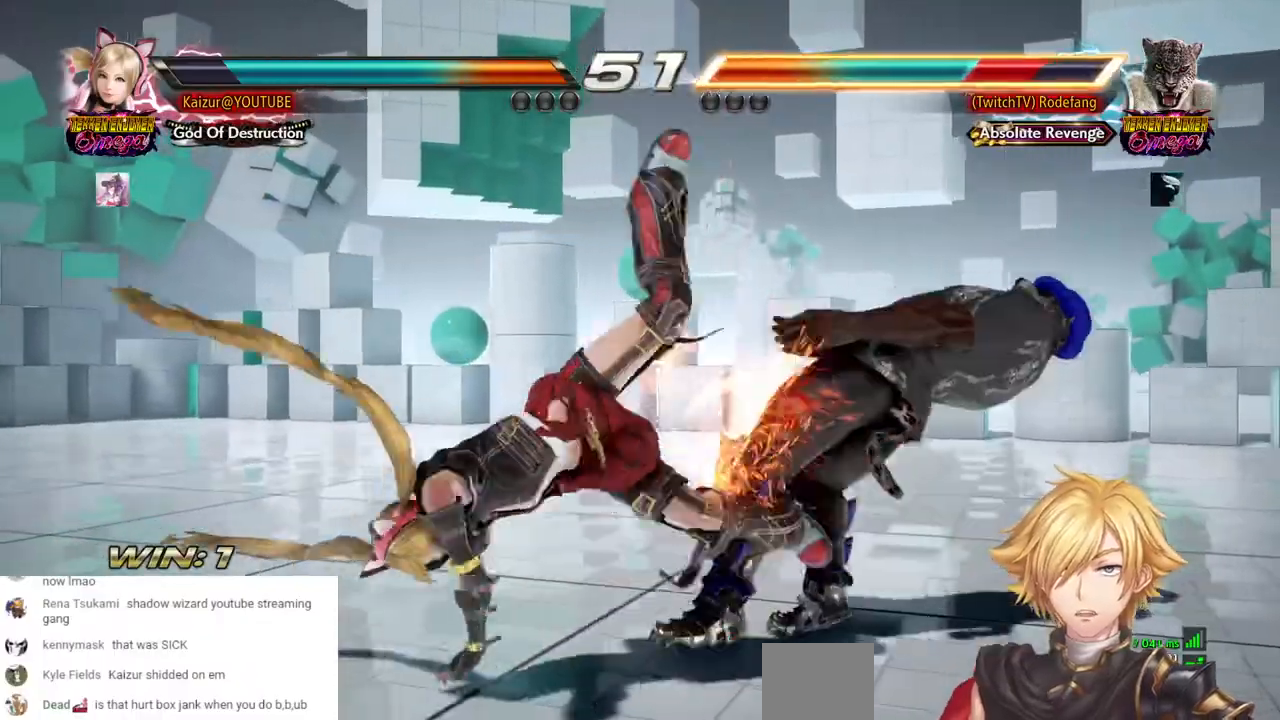
{"dt_ms": 500, "buttons": [], "left_stick": "center", "right_stick": "center", "events": [[83, "R1", "up"], [83, "R2", "up"], [150, "R2", "down"], [167, "R1", "down"], [267, "R1", "up"], [283, "R2", "up"], [333, "R2", "down"], [350, "R1", "down"], [467, "R1", "up"], [467, "R2", "up"]]}
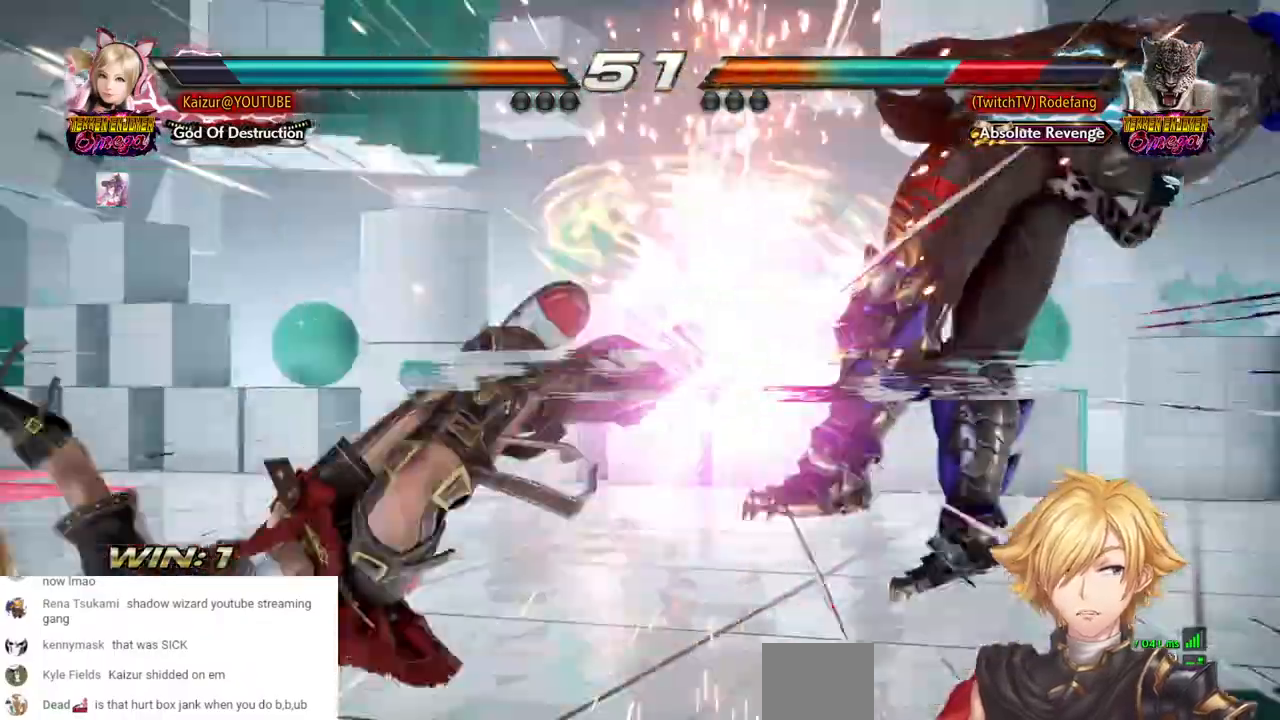
{"dt_ms": 500, "buttons": ["R1", "R2"], "left_stick": "center", "right_stick": "center", "events": [[33, "R1", "down"], [33, "R2", "down"], [150, "R1", "up"], [150, "R2", "up"], [200, "R1", "down"], [200, "R2", "down"], [317, "R1", "up"], [383, "R1", "down"]]}
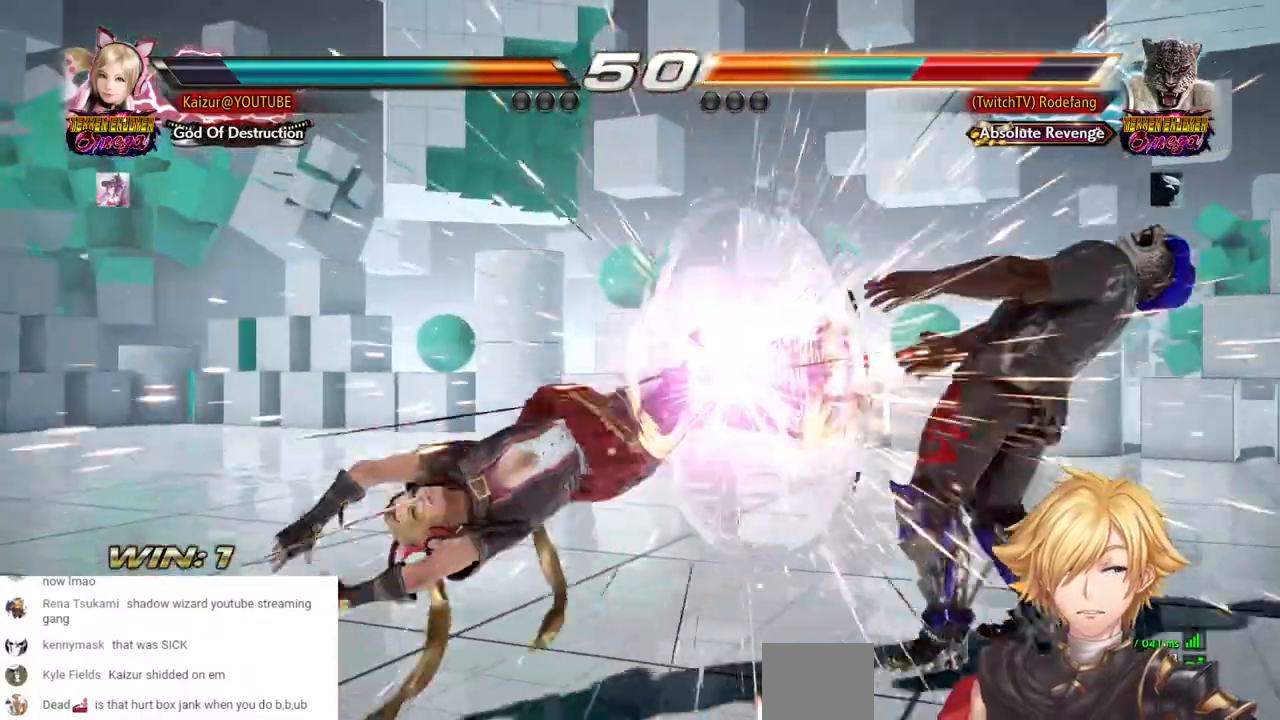
{"dt_ms": 500, "buttons": [], "left_stick": "center", "right_stick": "center", "events": [[50, "R1", "up"], [50, "R2", "up"], [300, "SQUARE", "down"], [383, "SQUARE", "up"]]}
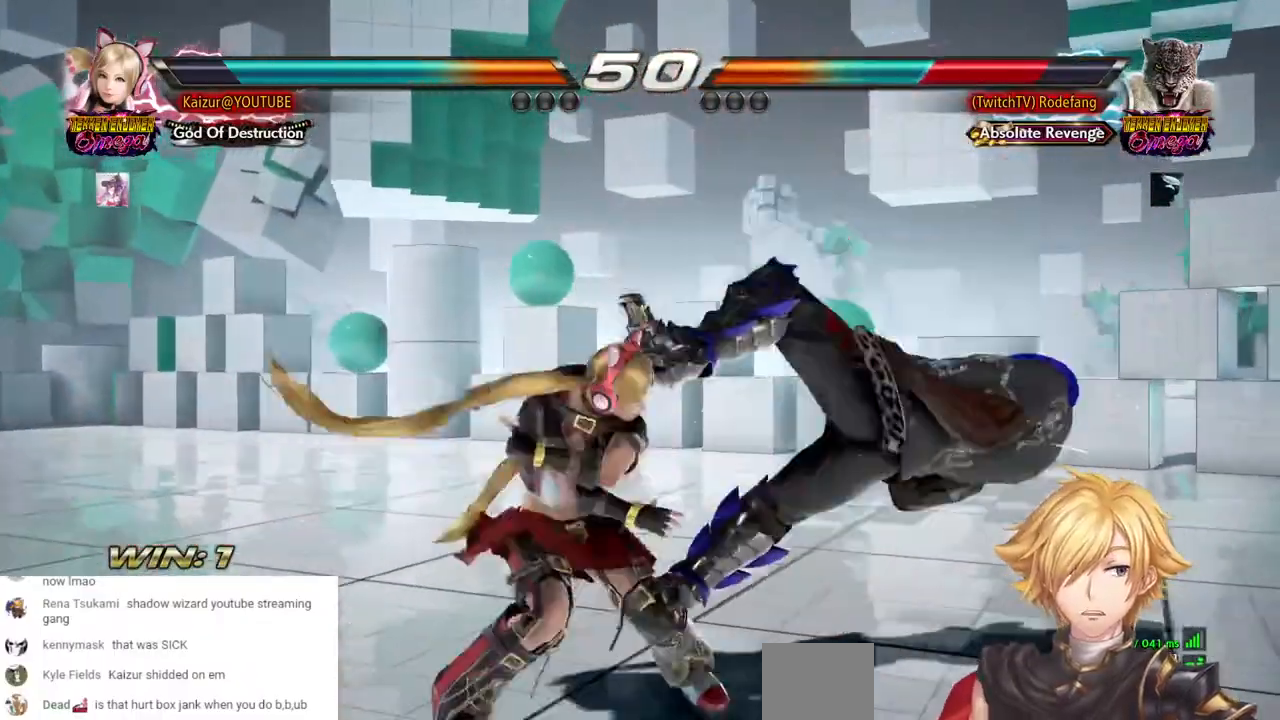
{"dt_ms": 500, "buttons": [], "left_stick": "center", "right_stick": "center", "events": [[200, "TRIANGLE", "down"], [300, "TRIANGLE", "up"], [350, "R1", "down"], [467, "R1", "up"]]}
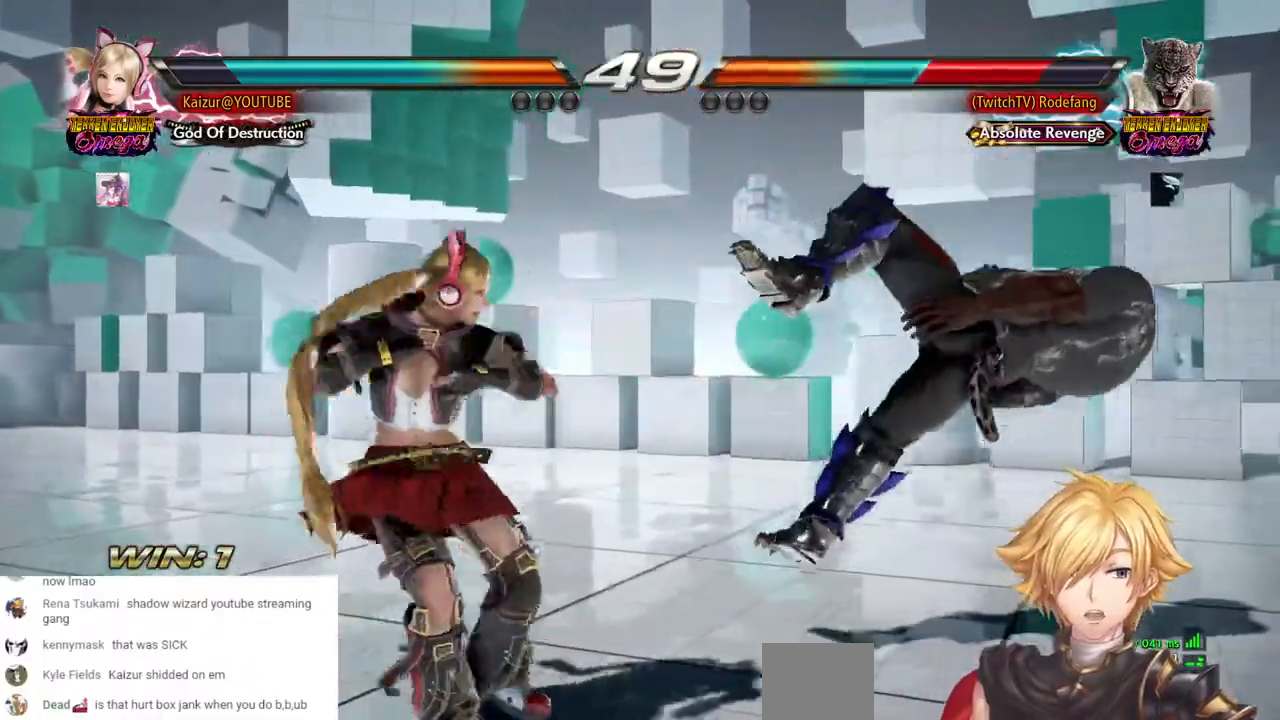
{"dt_ms": 500, "buttons": [], "left_stick": "center", "right_stick": "center", "events": [[33, "R1", "down"], [150, "R1", "up"], [233, "R1", "down"], [317, "R1", "up"], [400, "R1", "down"], [483, "R1", "up"]]}
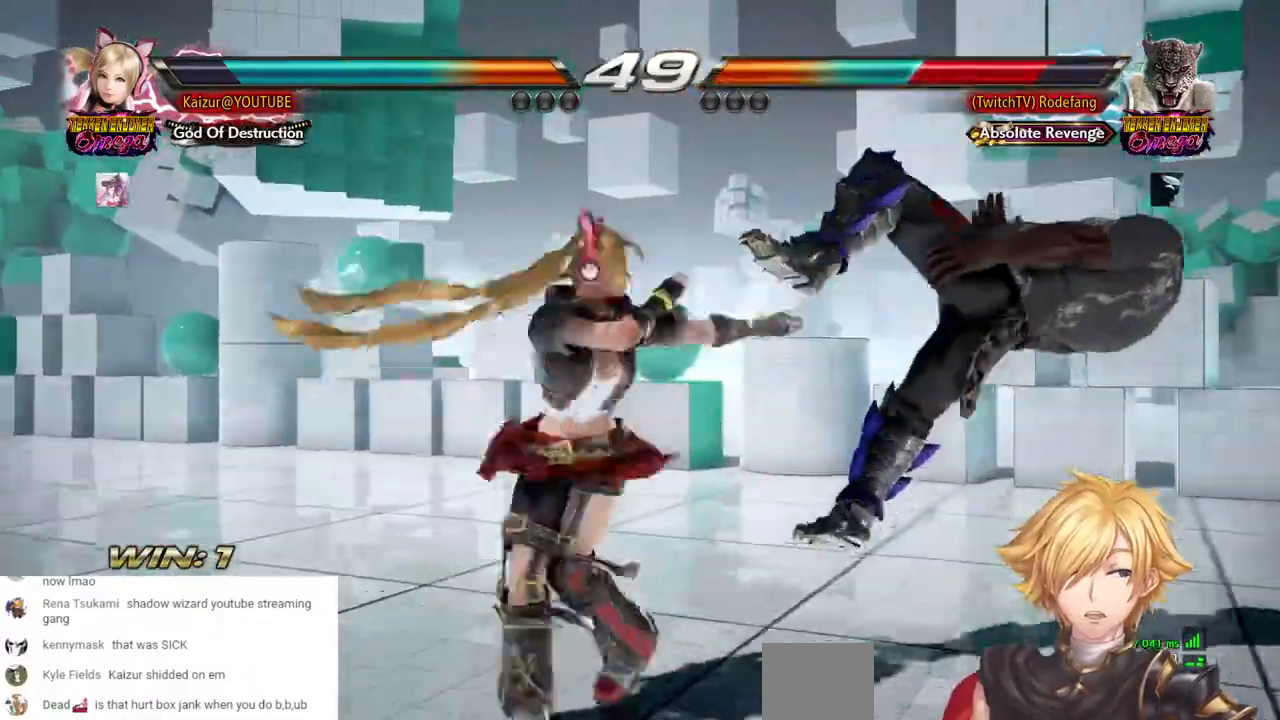
{"dt_ms": 500, "buttons": [], "left_stick": "center", "right_stick": "center", "events": [[50, "R1", "down"], [183, "R1", "up"]]}
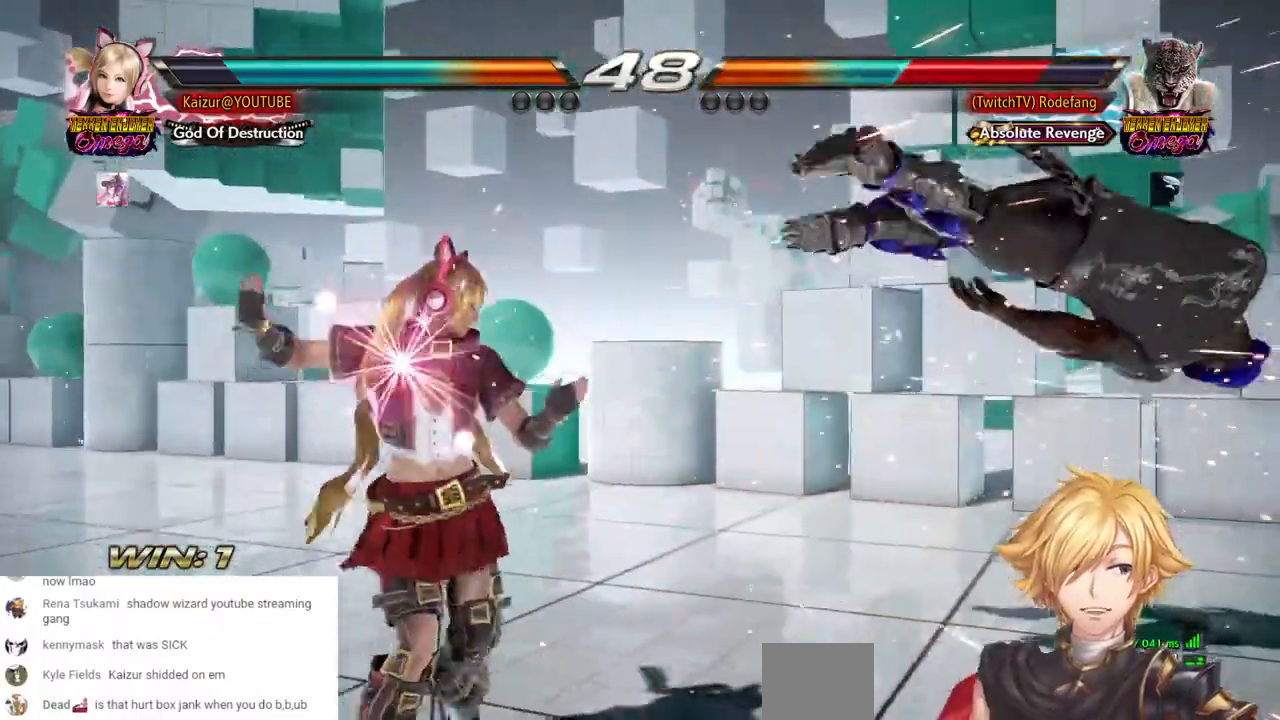
{"dt_ms": 500, "buttons": ["TRIANGLE"], "left_stick": "center", "right_stick": "center", "events": [[400, "TRIANGLE", "down"]]}
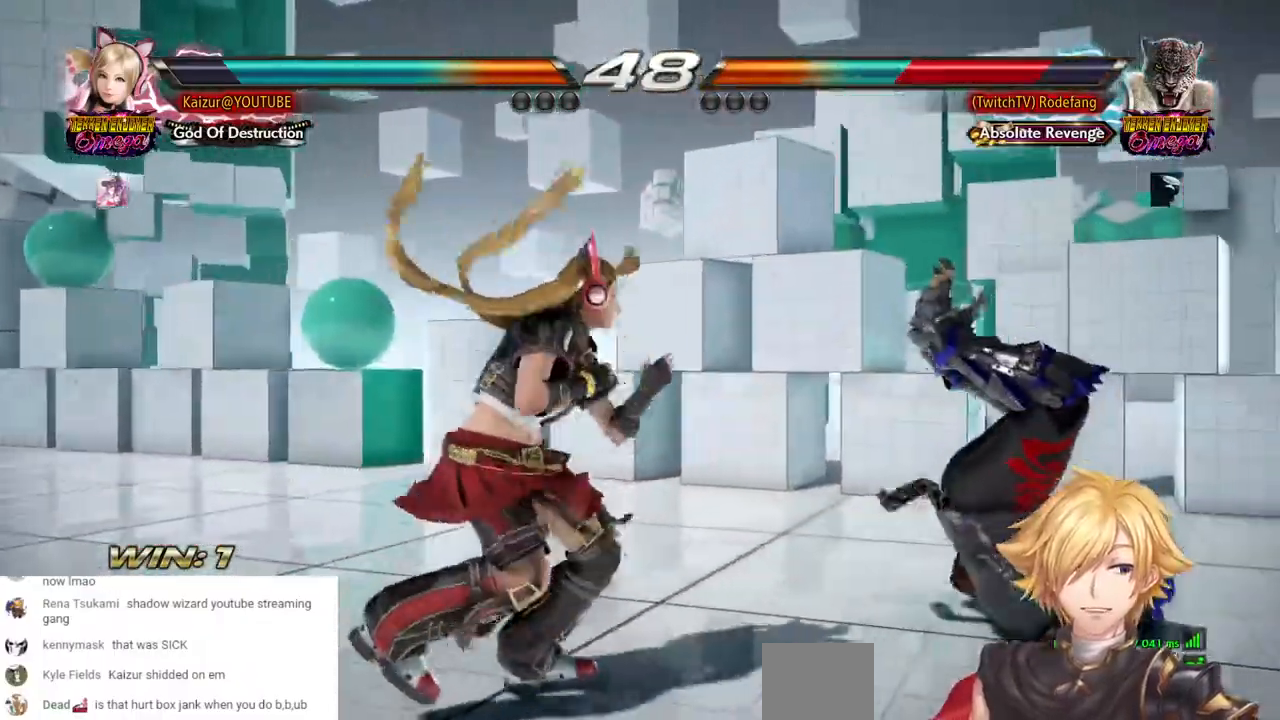
{"dt_ms": 500, "buttons": ["R1"], "left_stick": "center", "right_stick": "center", "events": [[17, "TRIANGLE", "up"], [50, "R1", "down"], [167, "R1", "up"], [250, "R1", "down"], [367, "R1", "up"], [450, "R1", "down"]]}
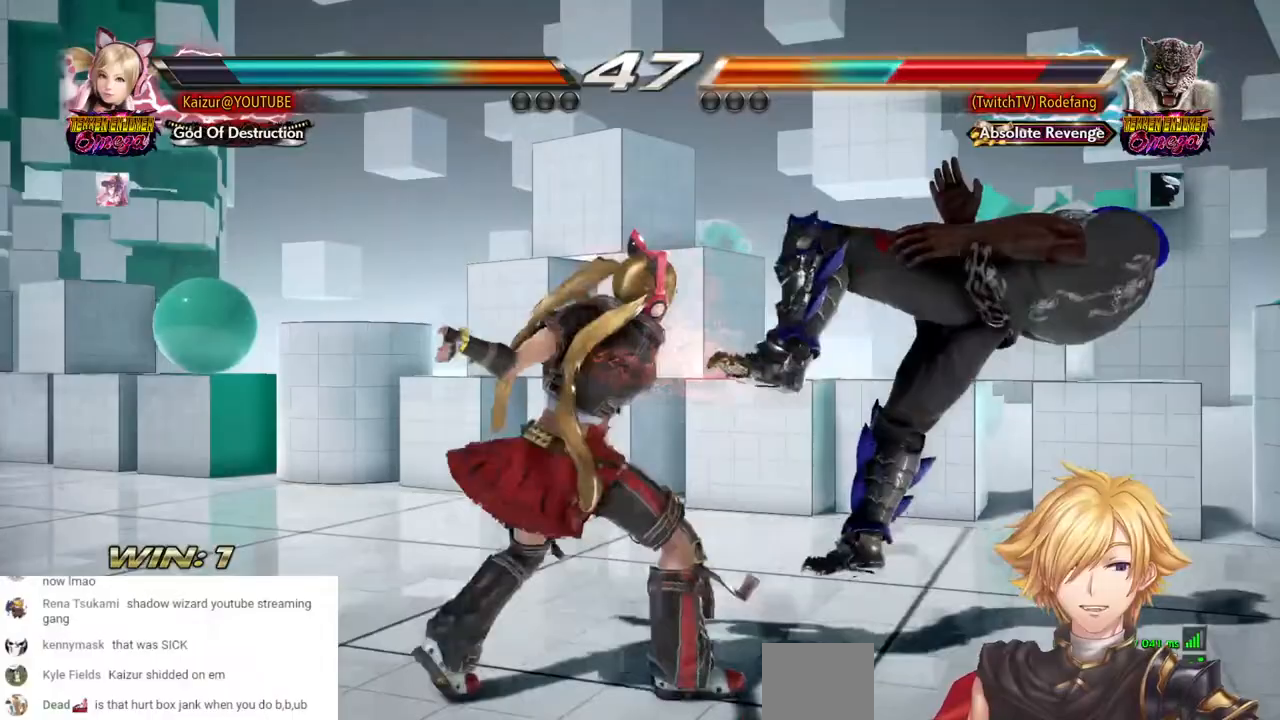
{"dt_ms": 500, "buttons": [], "left_stick": "center", "right_stick": "center", "events": [[50, "R1", "up"], [100, "R1", "down"], [200, "R1", "up"], [267, "R1", "down"], [367, "R1", "up"]]}
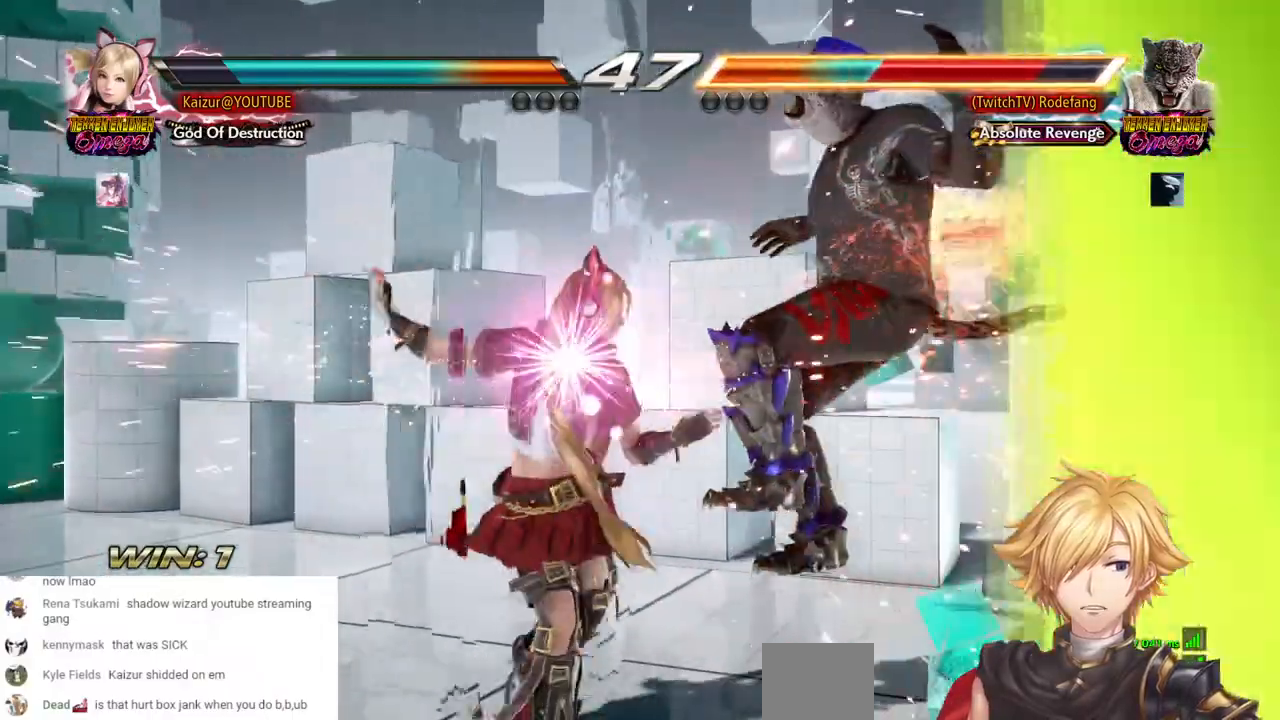
{"dt_ms": 500, "buttons": ["SQUARE"], "left_stick": "center", "right_stick": "center", "events": [[150, "SQUARE", "down"], [267, "SQUARE", "up"], [450, "SQUARE", "down"]]}
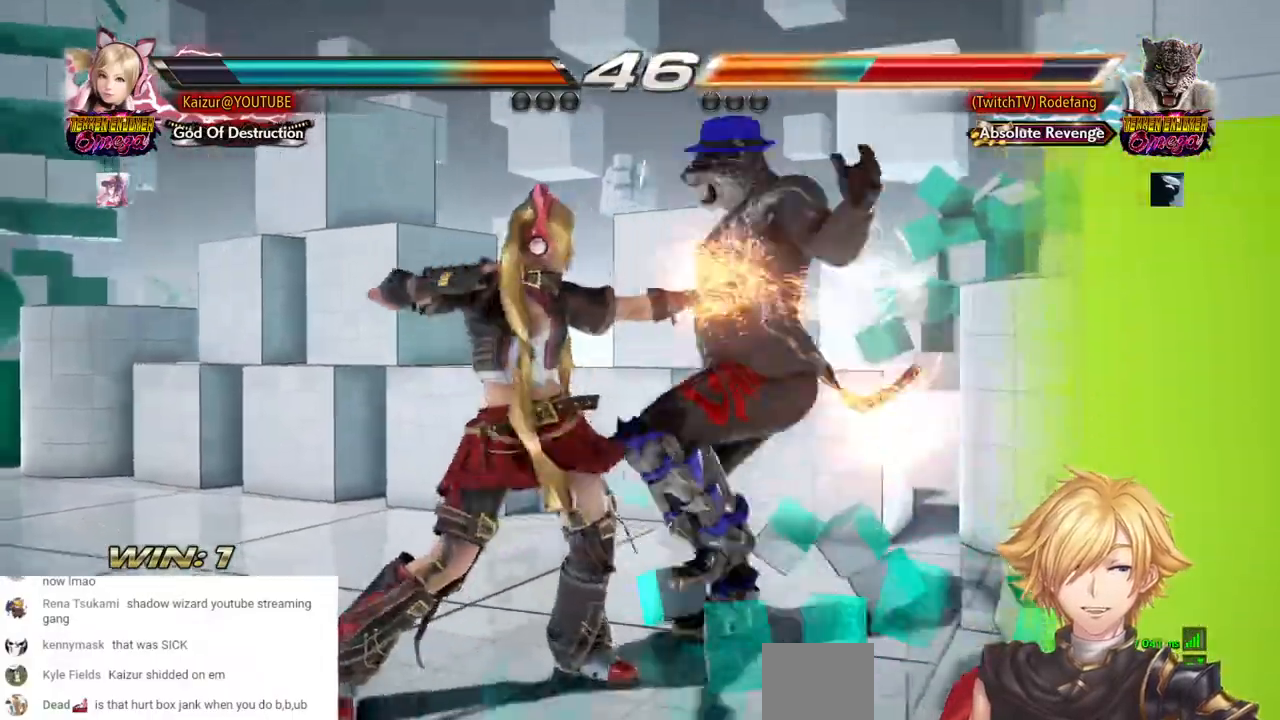
{"dt_ms": 500, "buttons": [], "left_stick": "center", "right_stick": "center", "events": [[50, "SQUARE", "up"], [100, "SQUARE", "down"], [200, "SQUARE", "up"], [250, "SQUARE", "down"], [350, "SQUARE", "up"]]}
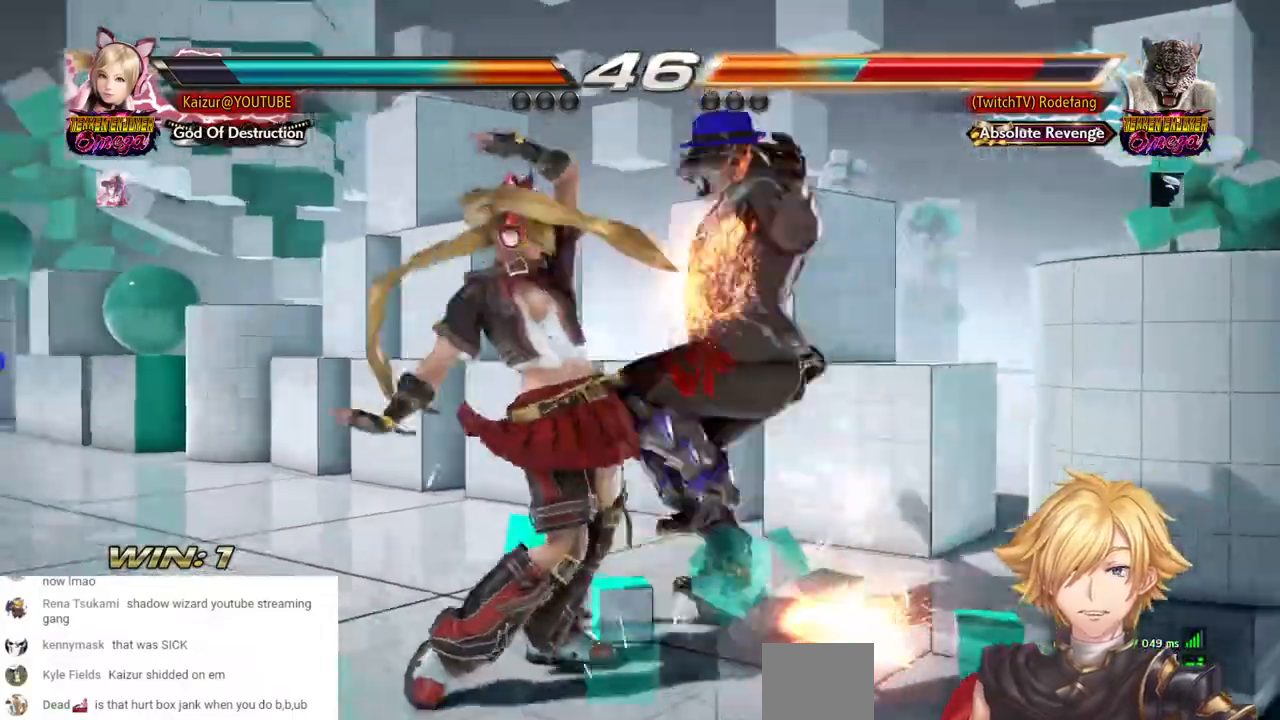
{"dt_ms": 500, "buttons": ["CIRCLE"], "left_stick": "center", "right_stick": "center", "events": [[117, "CROSS", "down"], [200, "CROSS", "up"], [267, "CROSS", "down"], [350, "CROSS", "up"], [417, "CIRCLE", "down"]]}
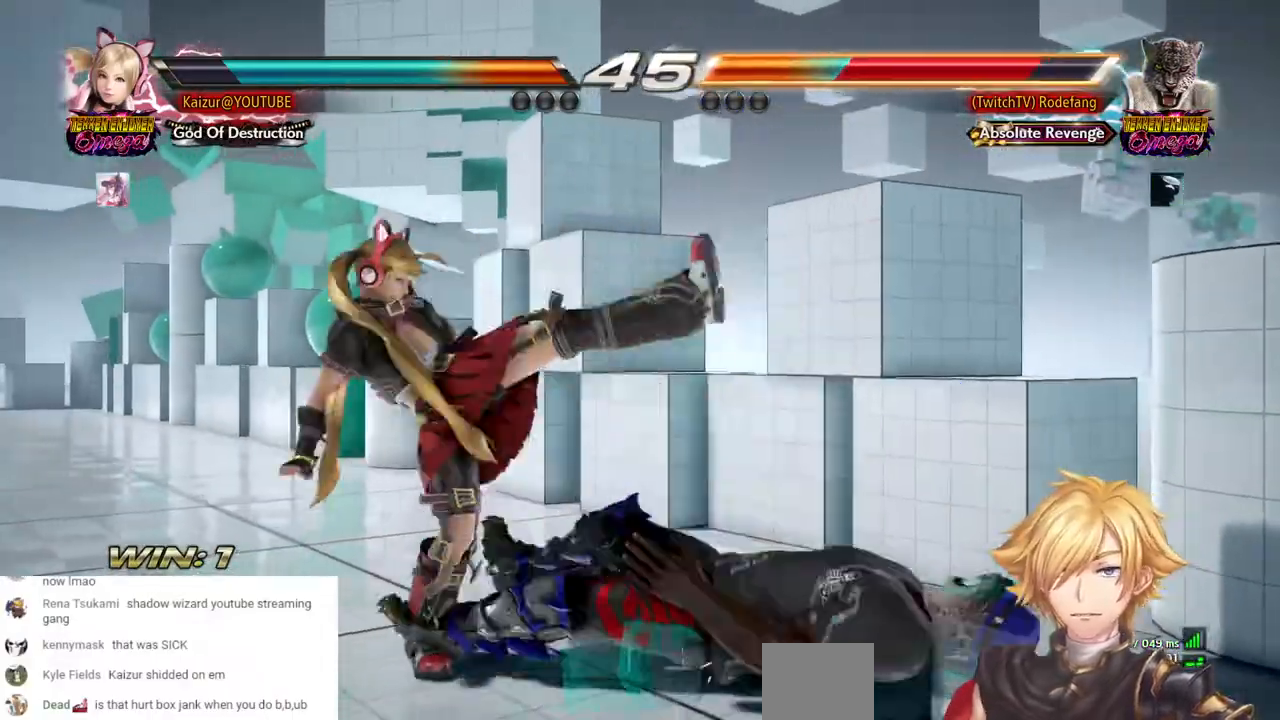
{"dt_ms": 500, "buttons": [], "left_stick": "center", "right_stick": "center", "events": [[17, "CIRCLE", "up"], [83, "CIRCLE", "down"], [167, "CIRCLE", "up"], [250, "CIRCLE", "down"], [333, "CIRCLE", "up"], [400, "CIRCLE", "down"], [483, "CIRCLE", "up"]]}
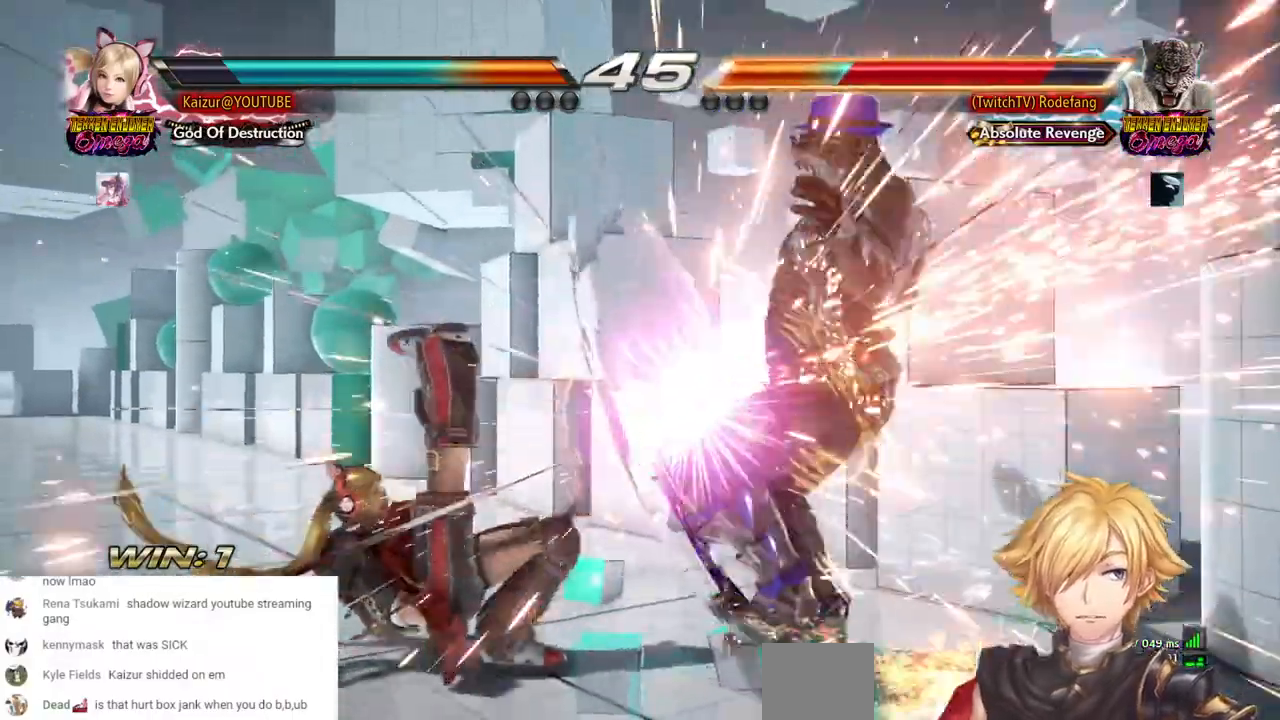
{"dt_ms": 500, "buttons": [], "left_stick": "center", "right_stick": "center"}
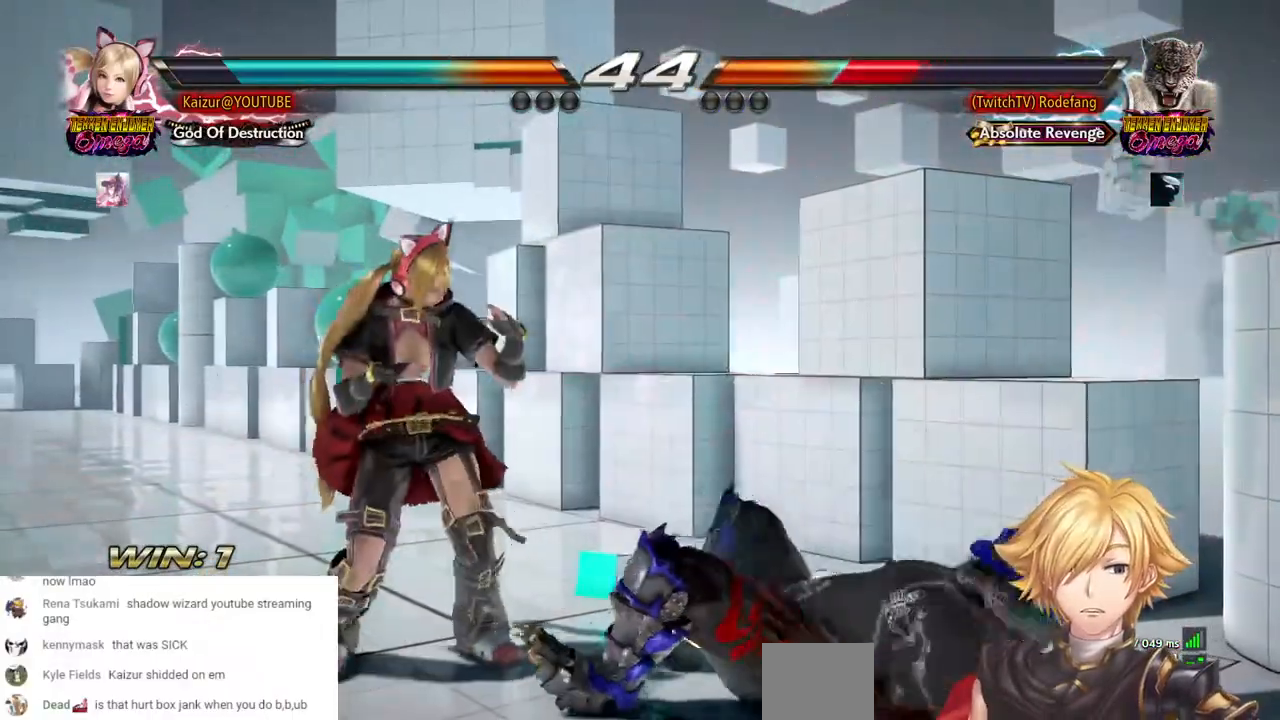
{"dt_ms": 500, "buttons": ["SQUARE"], "left_stick": "center", "right_stick": "center", "events": [[467, "SQUARE", "down"]]}
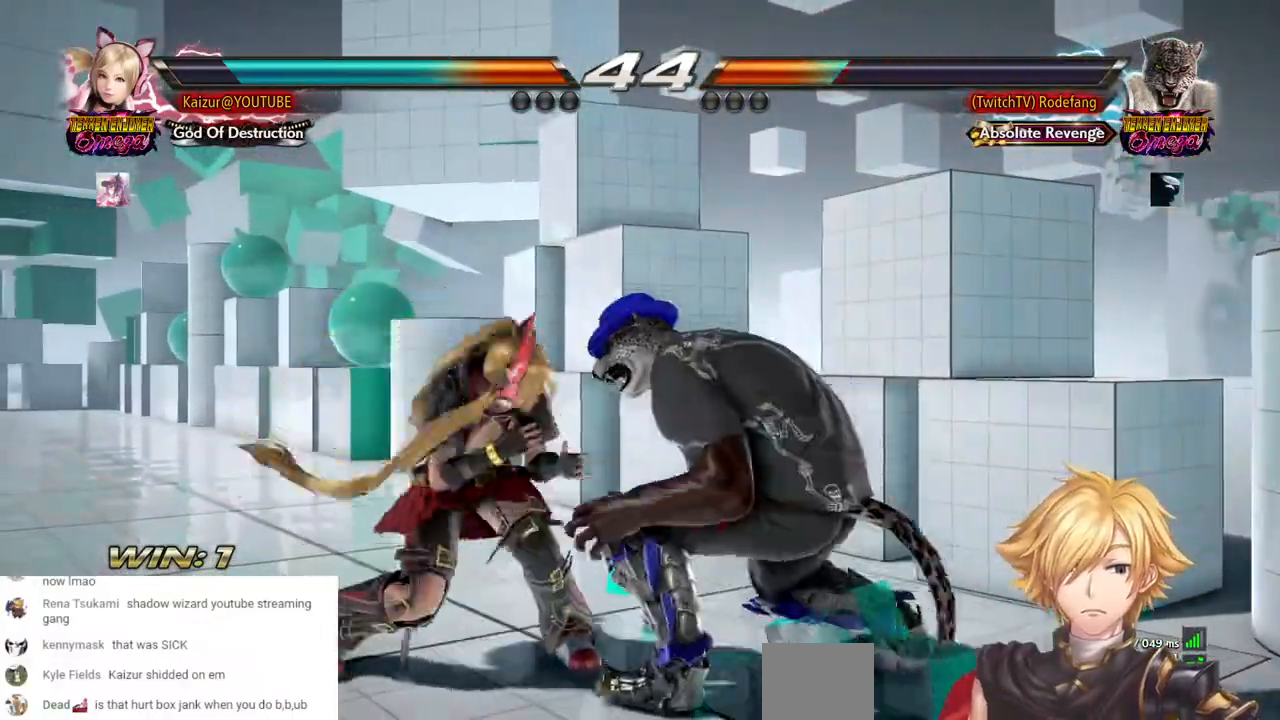
{"dt_ms": 500, "buttons": [], "left_stick": "center", "right_stick": "center", "events": [[100, "SQUARE", "up"], [167, "SQUARE", "down"], [433, "SQUARE", "up"]]}
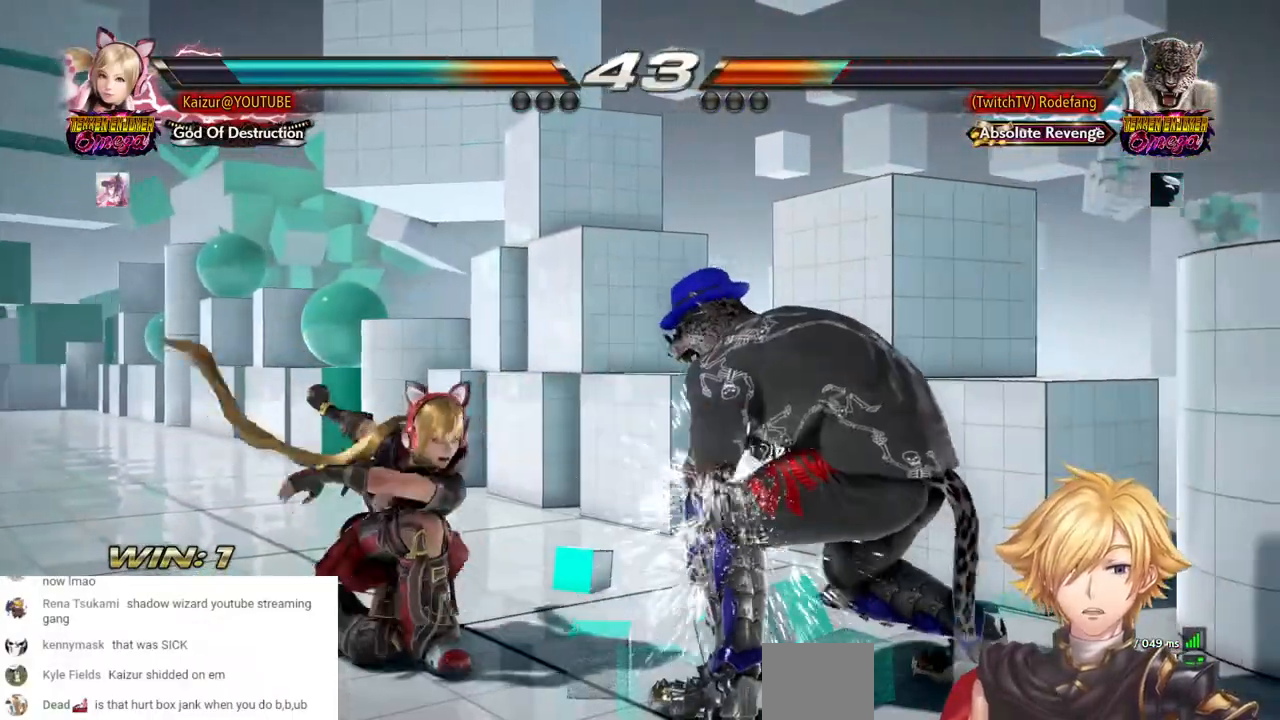
{"dt_ms": 500, "buttons": ["DPAD_LEFT"], "left_stick": "center", "right_stick": "center", "events": [[133, "DPAD_LEFT", "down"]]}
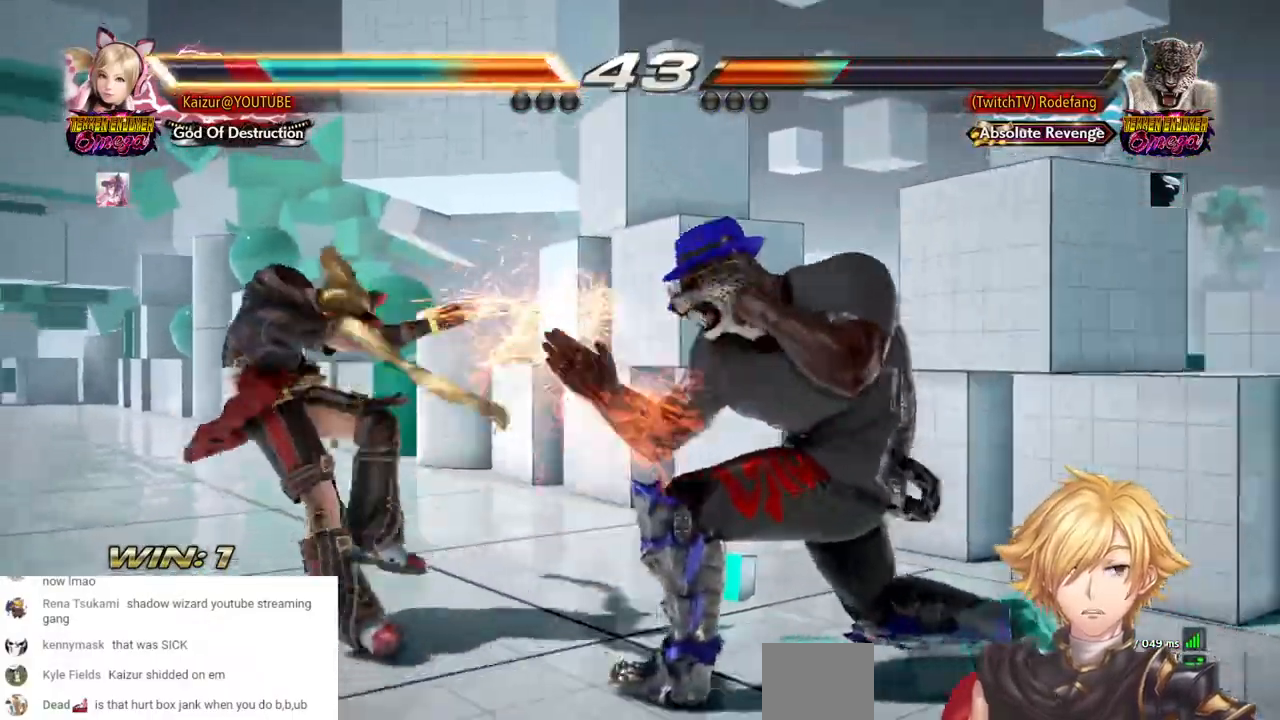
{"dt_ms": 500, "buttons": ["SQUARE", "DPAD_LEFT"], "left_stick": "center", "right_stick": "center", "events": [[150, "DPAD_LEFT", "up"], [217, "DPAD_LEFT", "down"], [267, "SQUARE", "down"], [367, "SQUARE", "up"], [433, "SQUARE", "down"]]}
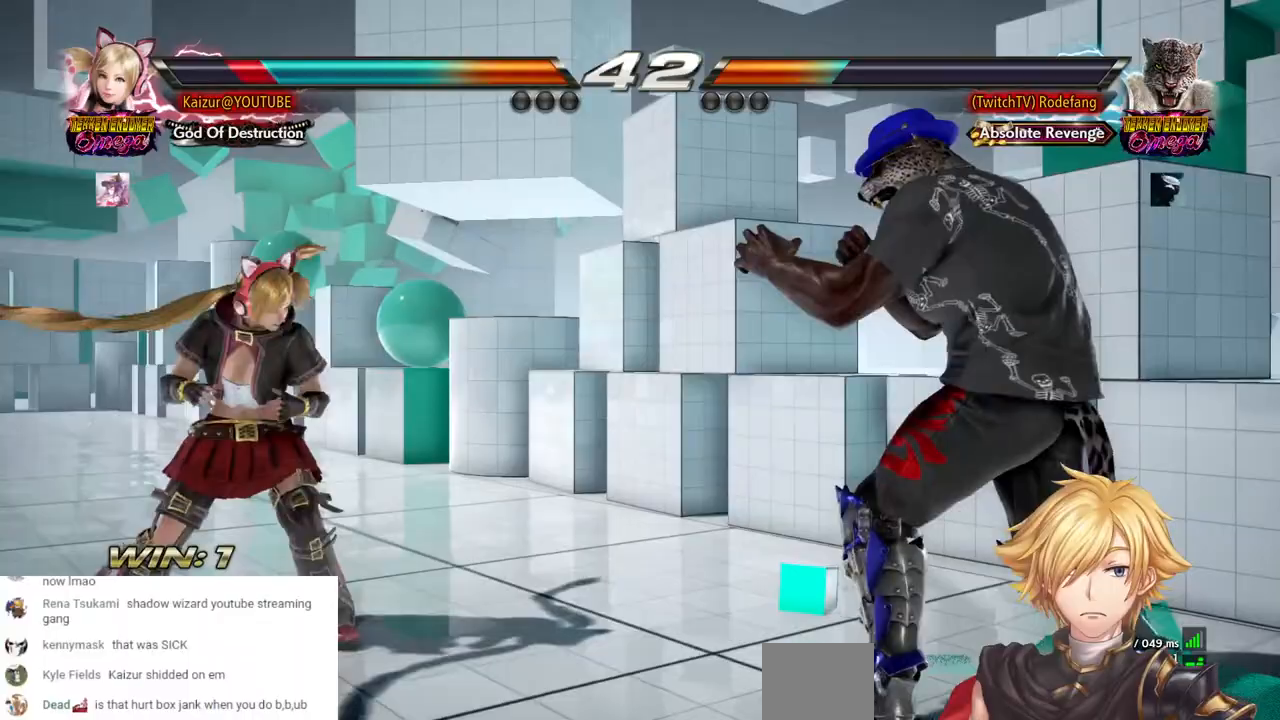
{"dt_ms": 500, "buttons": ["DPAD_LEFT"], "left_stick": "center", "right_stick": "center", "events": [[17, "SQUARE", "up"], [83, "SQUARE", "down"], [183, "SQUARE", "up"], [233, "SQUARE", "down"], [317, "DPAD_LEFT", "up"], [367, "SQUARE", "up"], [383, "DPAD_LEFT", "down"]]}
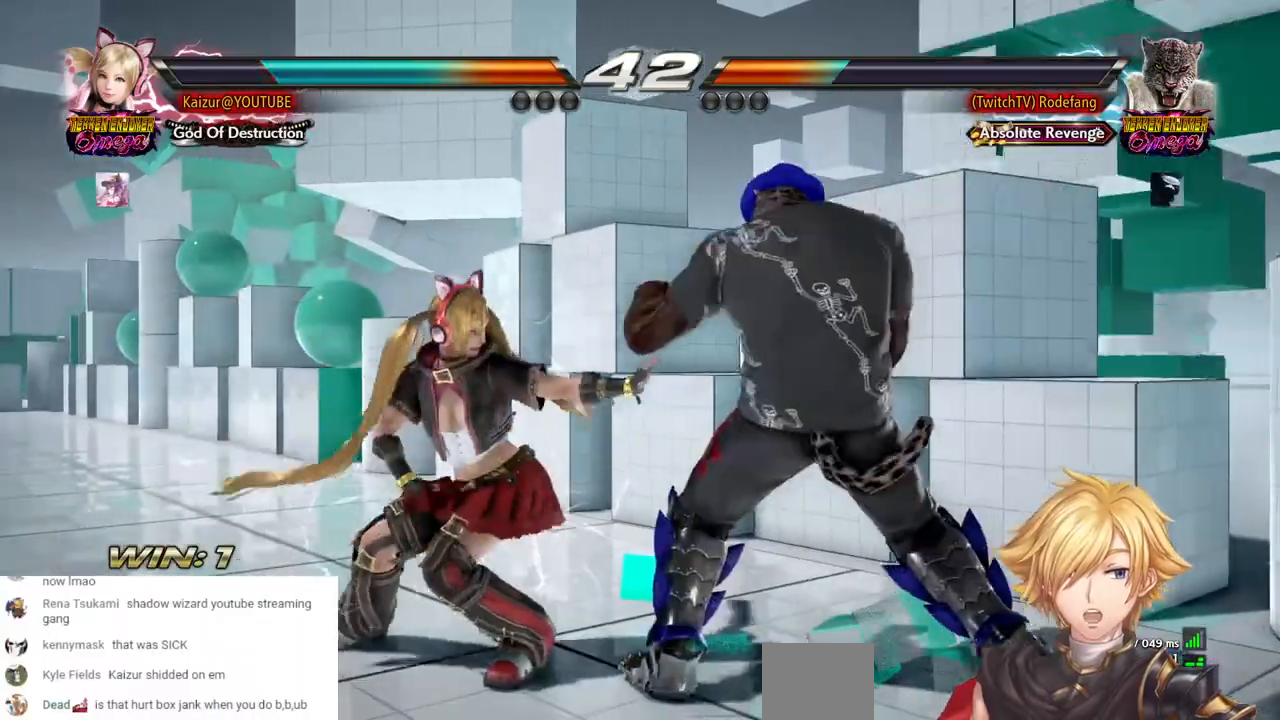
{"dt_ms": 500, "buttons": ["DPAD_LEFT"], "left_stick": "center", "right_stick": "center", "events": []}
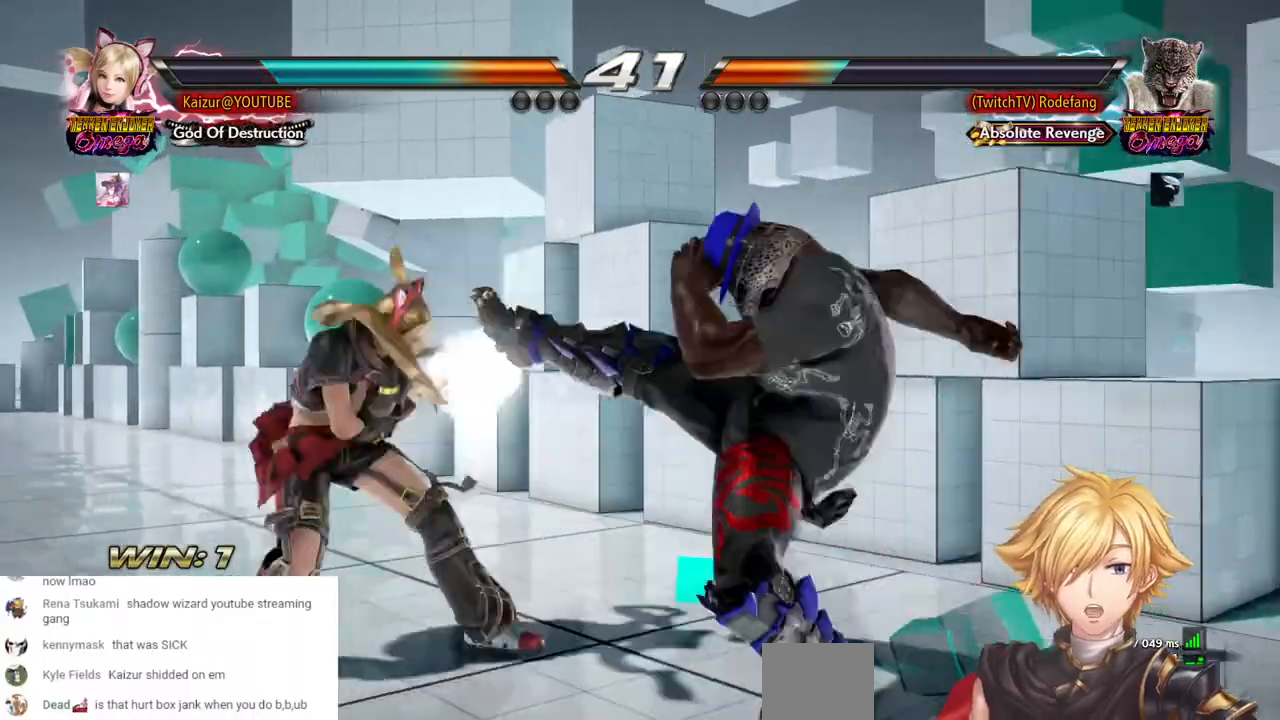
{"dt_ms": 500, "buttons": [], "left_stick": "center", "right_stick": "center", "events": [[250, "DPAD_LEFT", "up"], [300, "CROSS", "down"], [417, "CROSS", "up"]]}
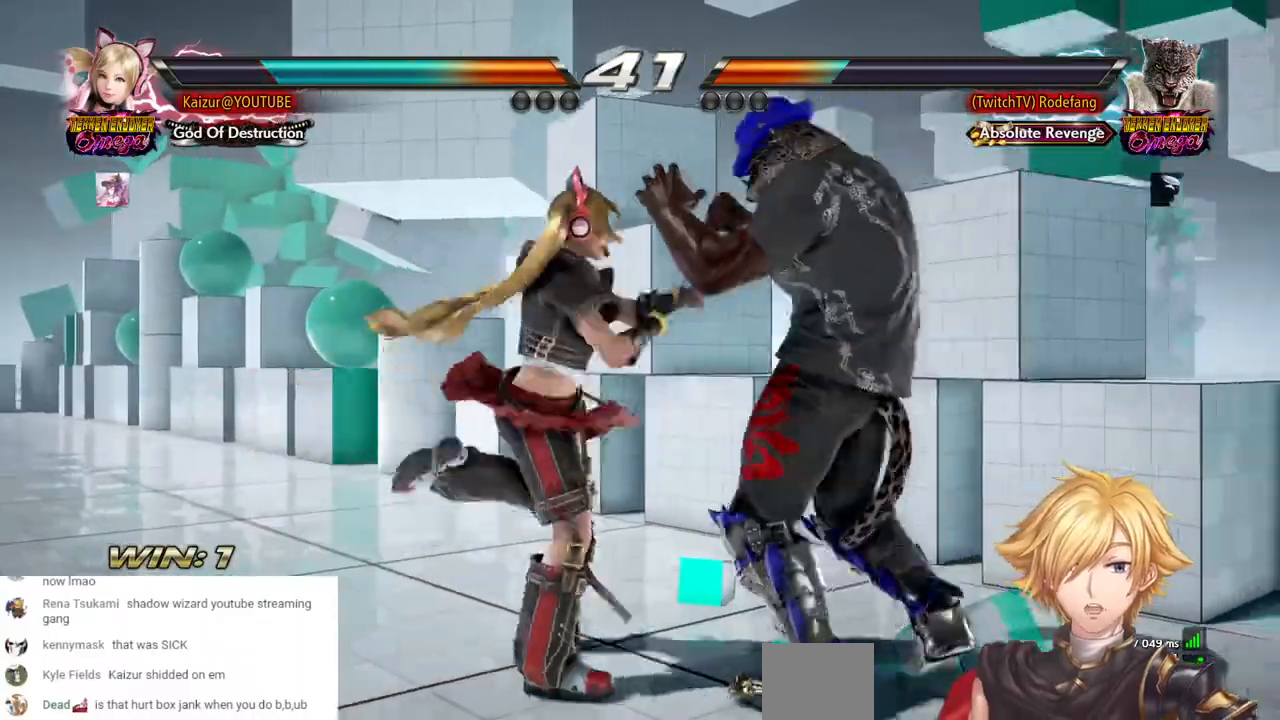
{"dt_ms": 500, "buttons": ["CROSS"], "left_stick": "center", "right_stick": "center", "events": [[100, "CROSS", "down"], [217, "CROSS", "up"], [283, "CROSS", "down"]]}
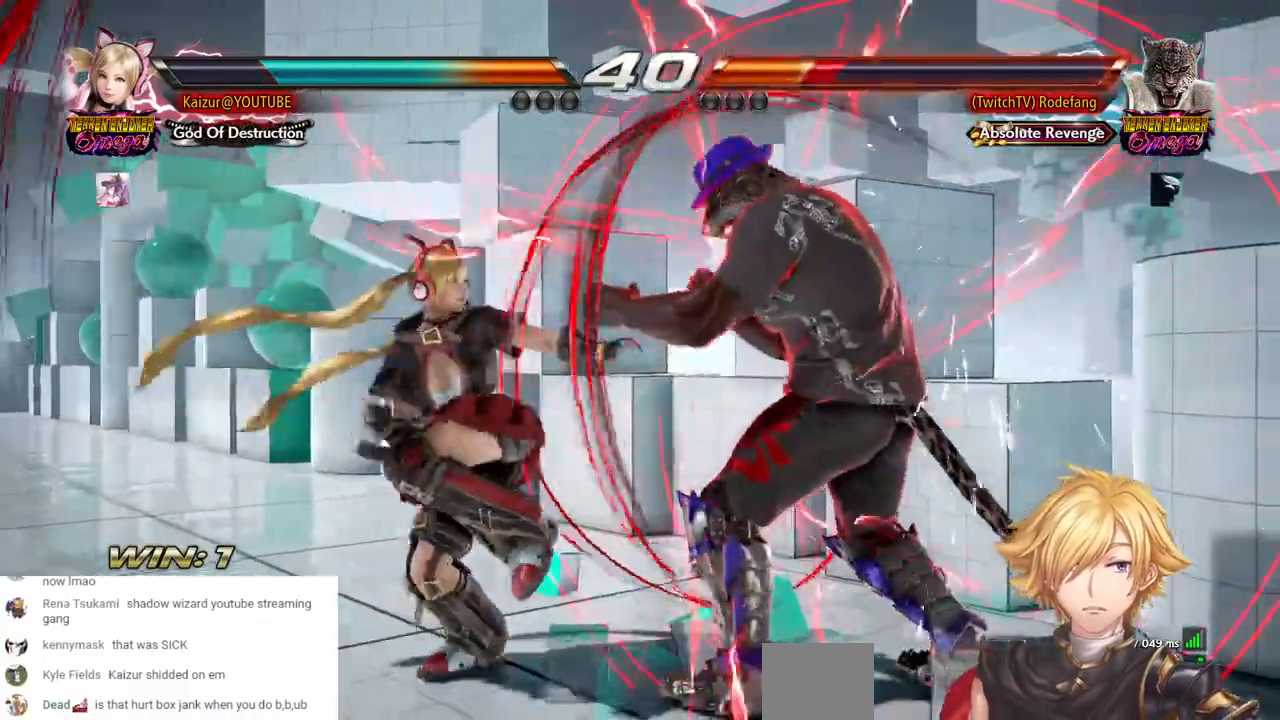
{"dt_ms": 500, "buttons": [], "left_stick": "center", "right_stick": "center", "events": [[433, "CROSS", "up"]]}
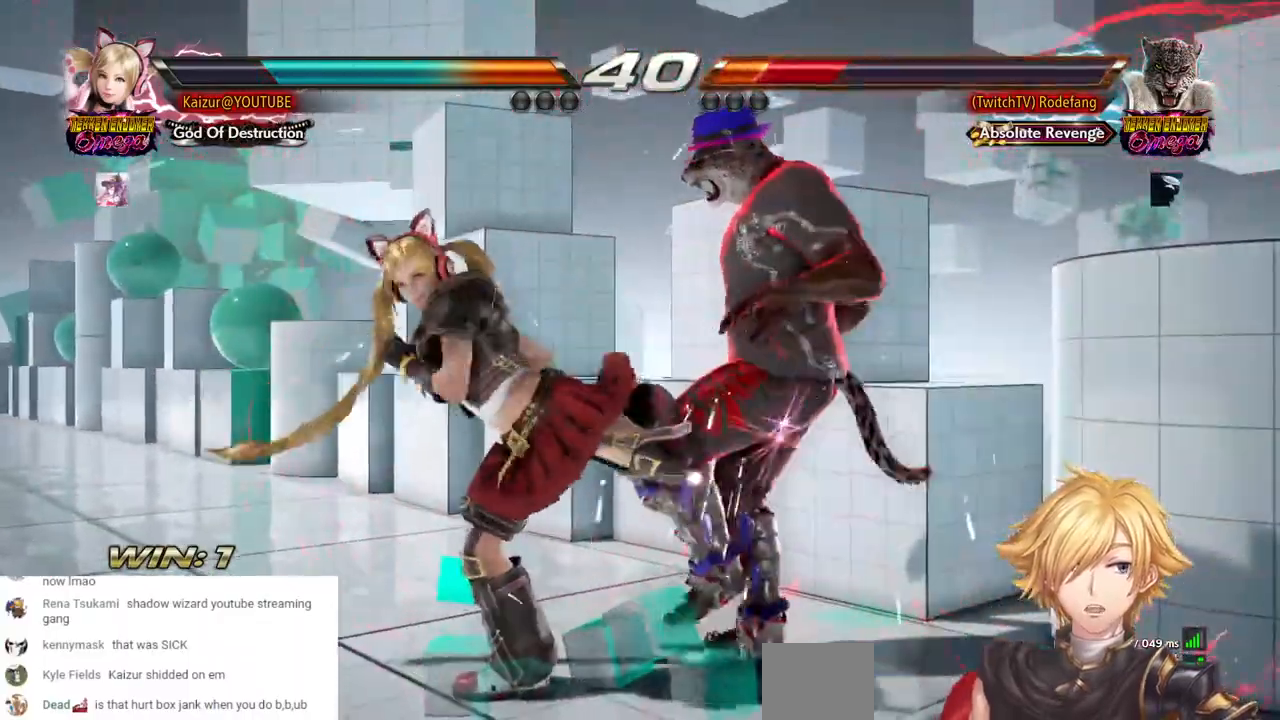
{"dt_ms": 500, "buttons": [], "left_stick": "center", "right_stick": "center", "events": [[50, "DPAD_LEFT", "down"], [133, "DPAD_LEFT", "up"], [167, "DPAD_LEFT", "down"], [250, "DPAD_LEFT", "up"], [367, "CROSS", "down"], [467, "CROSS", "up"]]}
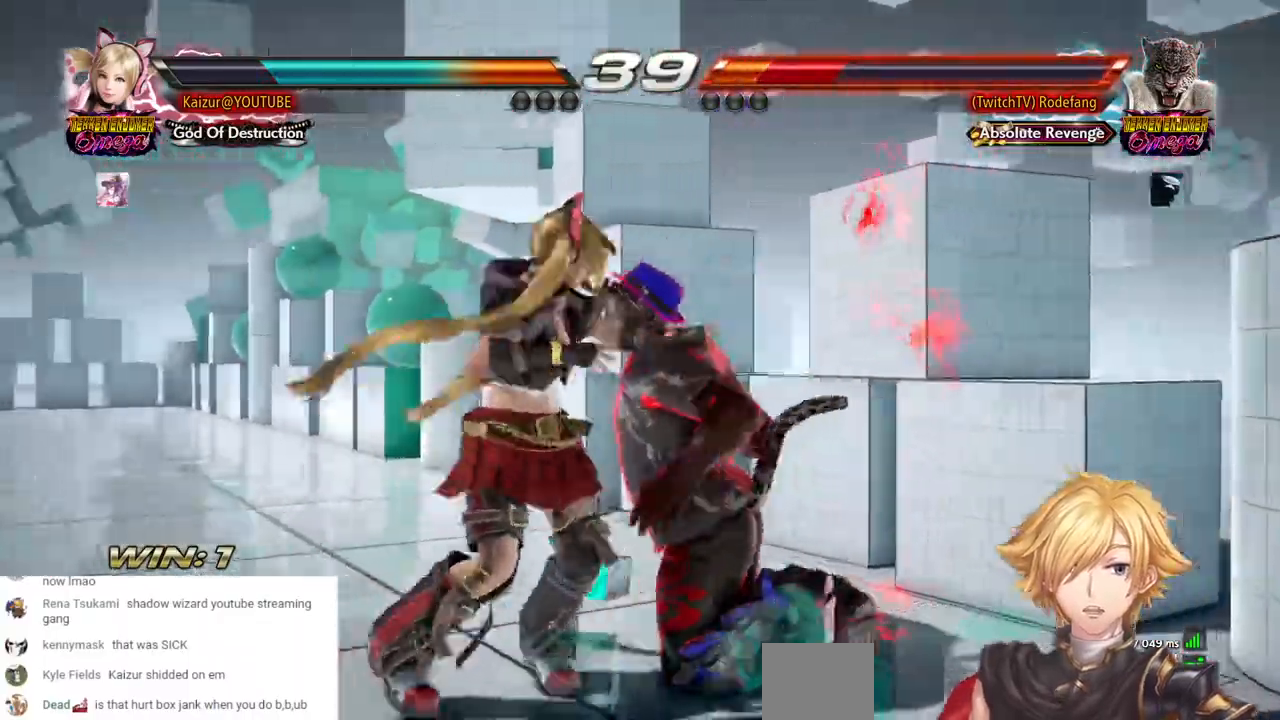
{"dt_ms": 1000, "buttons": [], "left_stick": "center", "right_stick": "center"}
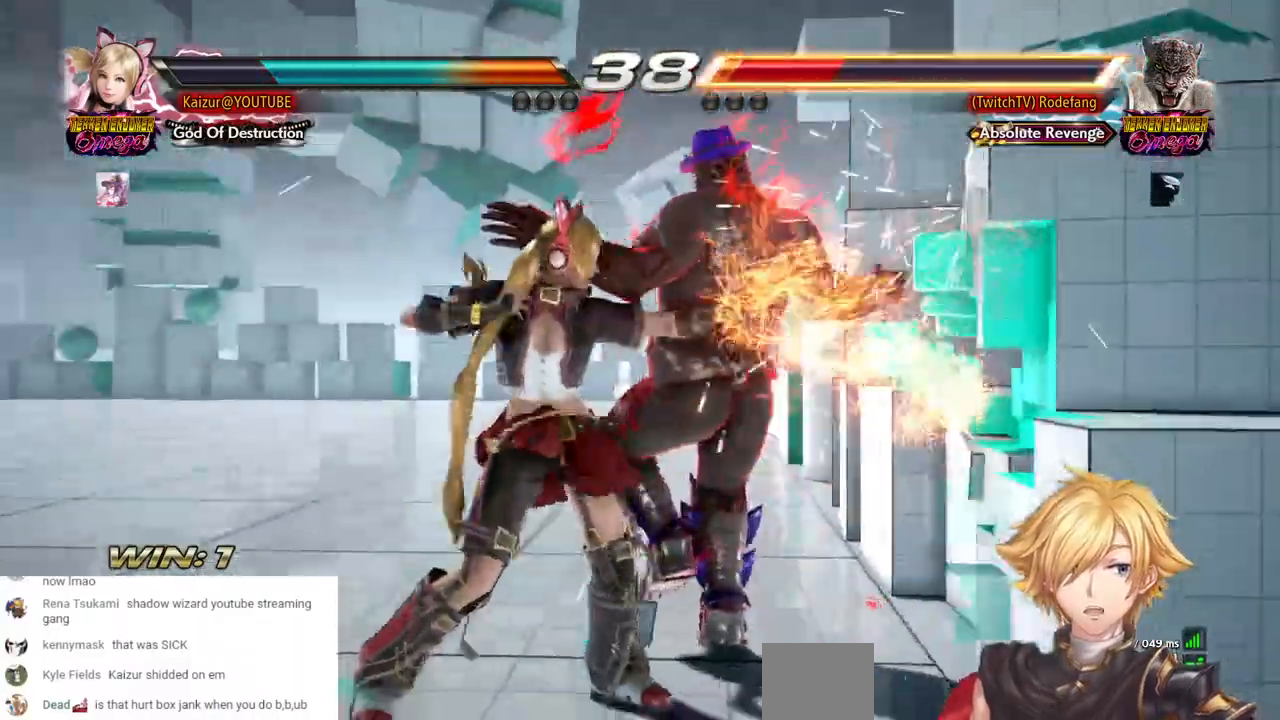
{"dt_ms": 500, "buttons": [], "left_stick": "center", "right_stick": "center", "events": [[50, "SQUARE", "down"], [183, "SQUARE", "up"]]}
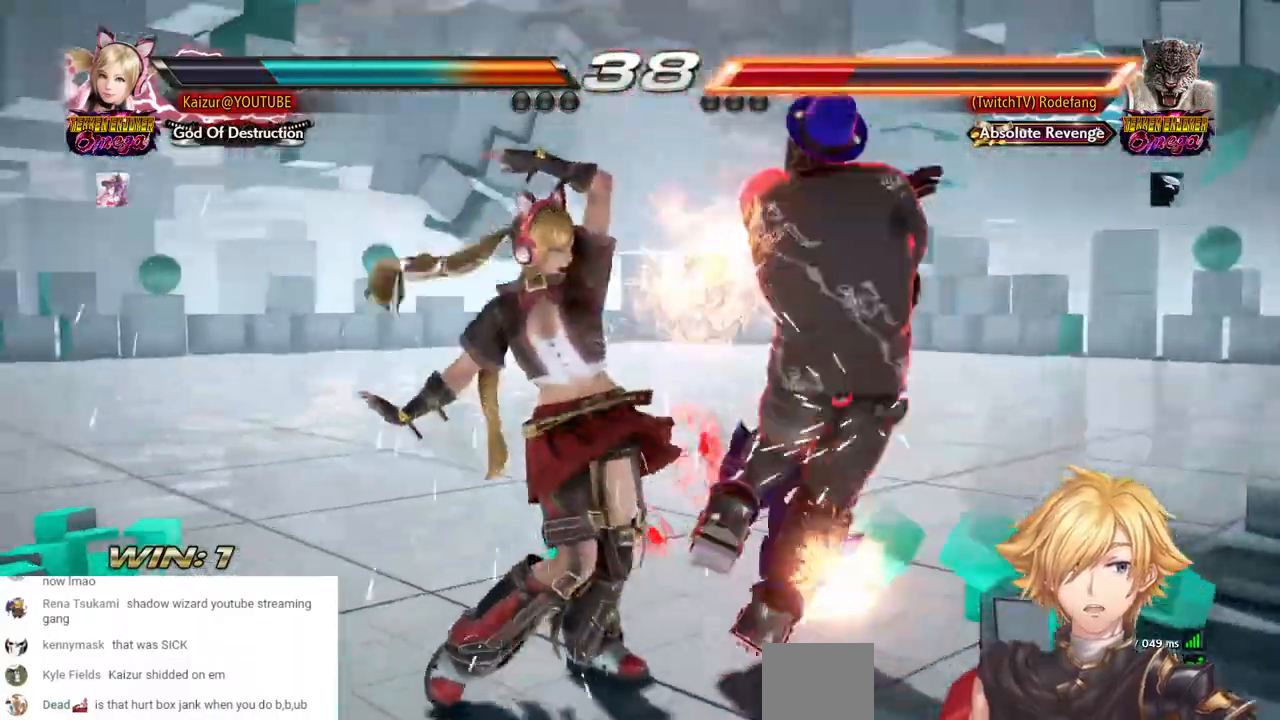
{"dt_ms": 500, "buttons": ["CIRCLE"], "left_stick": "center", "right_stick": "center", "events": [[67, "CROSS", "down"], [150, "CROSS", "up"], [233, "CIRCLE", "down"], [300, "CIRCLE", "up"], [367, "CIRCLE", "down"], [433, "CIRCLE", "up"], [483, "CIRCLE", "down"]]}
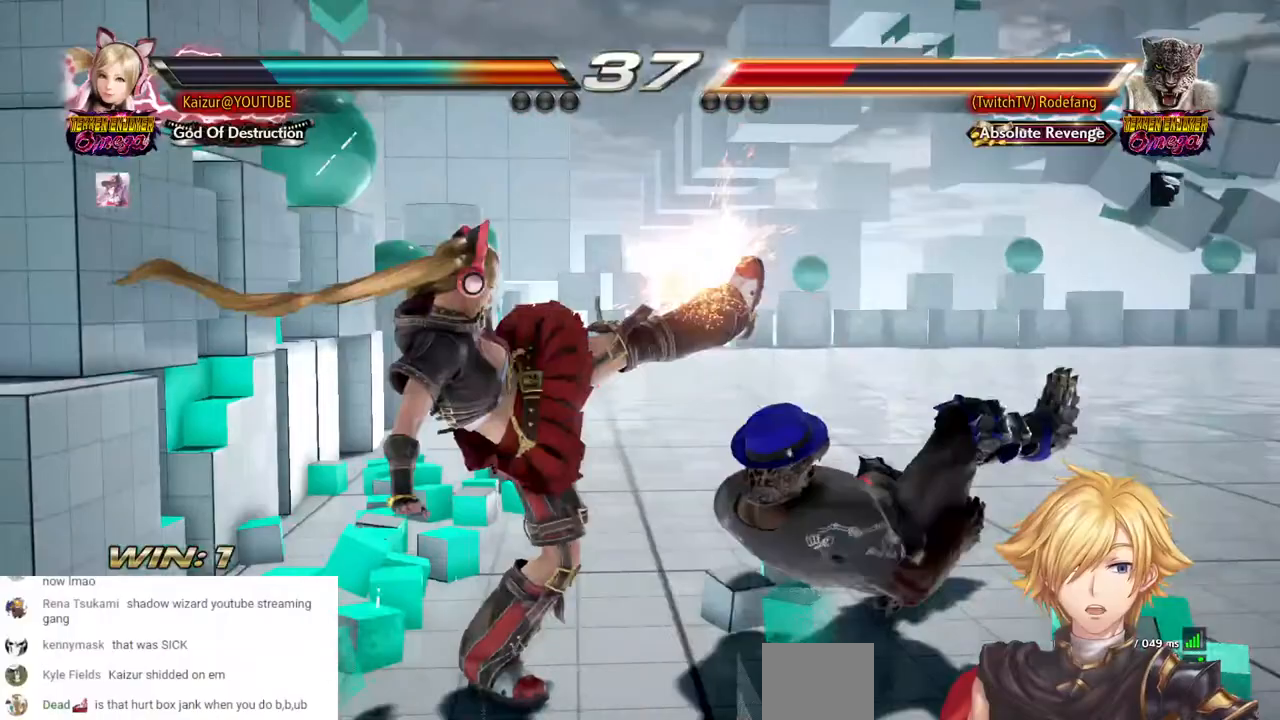
{"dt_ms": 500, "buttons": ["CIRCLE"], "left_stick": "center", "right_stick": "center", "events": [[233, "CIRCLE", "up"], [300, "CIRCLE", "down"], [383, "CIRCLE", "up"], [433, "CIRCLE", "down"]]}
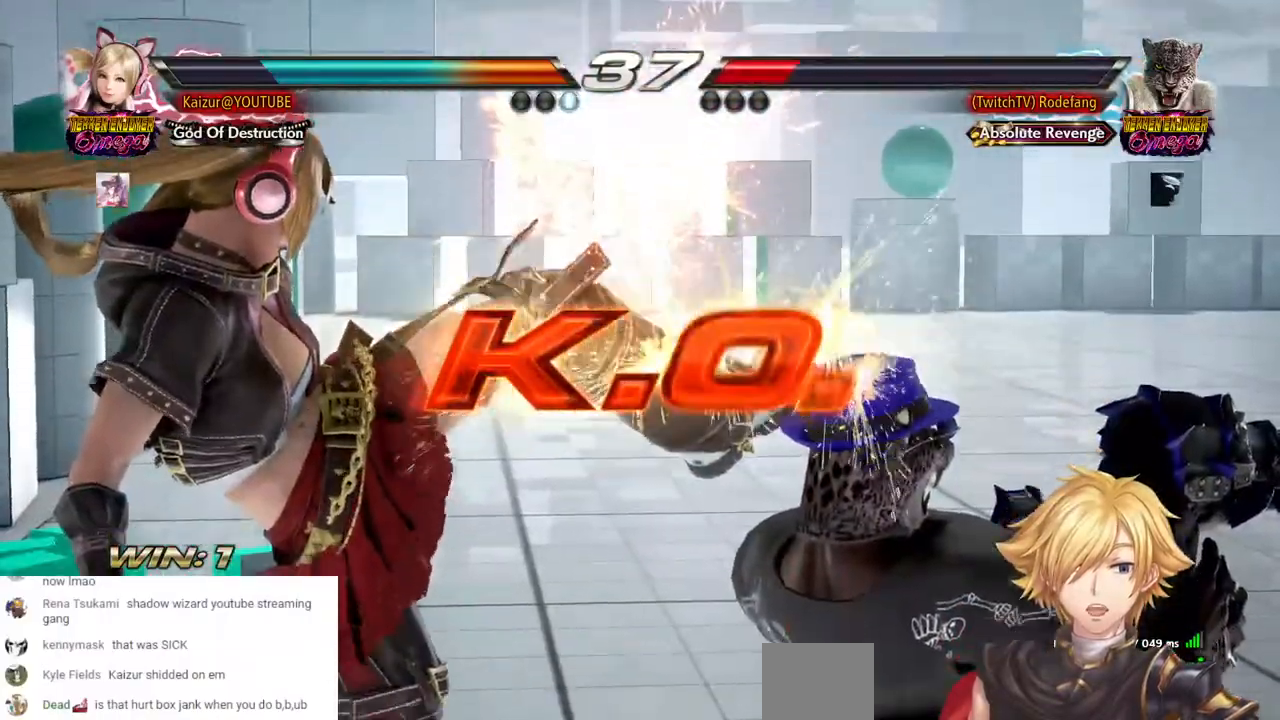
{"dt_ms": 500, "buttons": ["CIRCLE"], "left_stick": "center", "right_stick": "center", "events": [[350, "CIRCLE", "up"], [417, "CIRCLE", "down"]]}